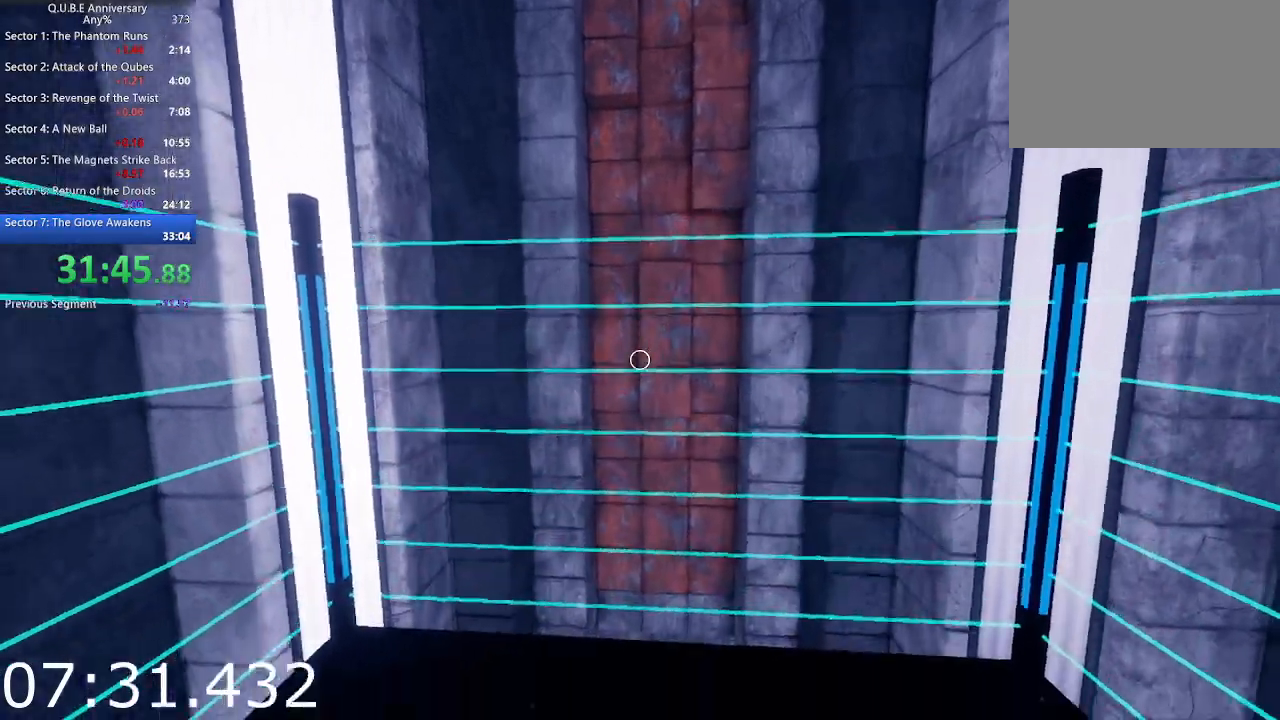
Gameplay with keyboard and mouse; each line is a JSON object with the keys and mouse buttons held at the frame after it. "events" lists presses ("down") and releases ("up") of "1", "2", "3", "4", "5", "a", "alt", "c", "ctrl", "d", "e", "escape", "f", "q", "r", "s", "shift", "space", "tab", "v", "w", "x", "z", "mouse_left", "mouse_middle", "mouse_right", "mouse_wheel_up" and "mouse_wheel_down" between this image and that frame as [ms after this image, input, new state], when the widget could be followed in between. "mouse_left", "mouse_middle", "mouse_right", "mouse_wheel_up", "mouse_wheel_down" = the "left", "middle", "right", "wheel_up", "wheel_down" buttons of the "mouse" list. No other keys are recorded. Not read: mouse_move.
{"keys": ["d"], "mouse": [], "events": [[450, "d", "down"]]}
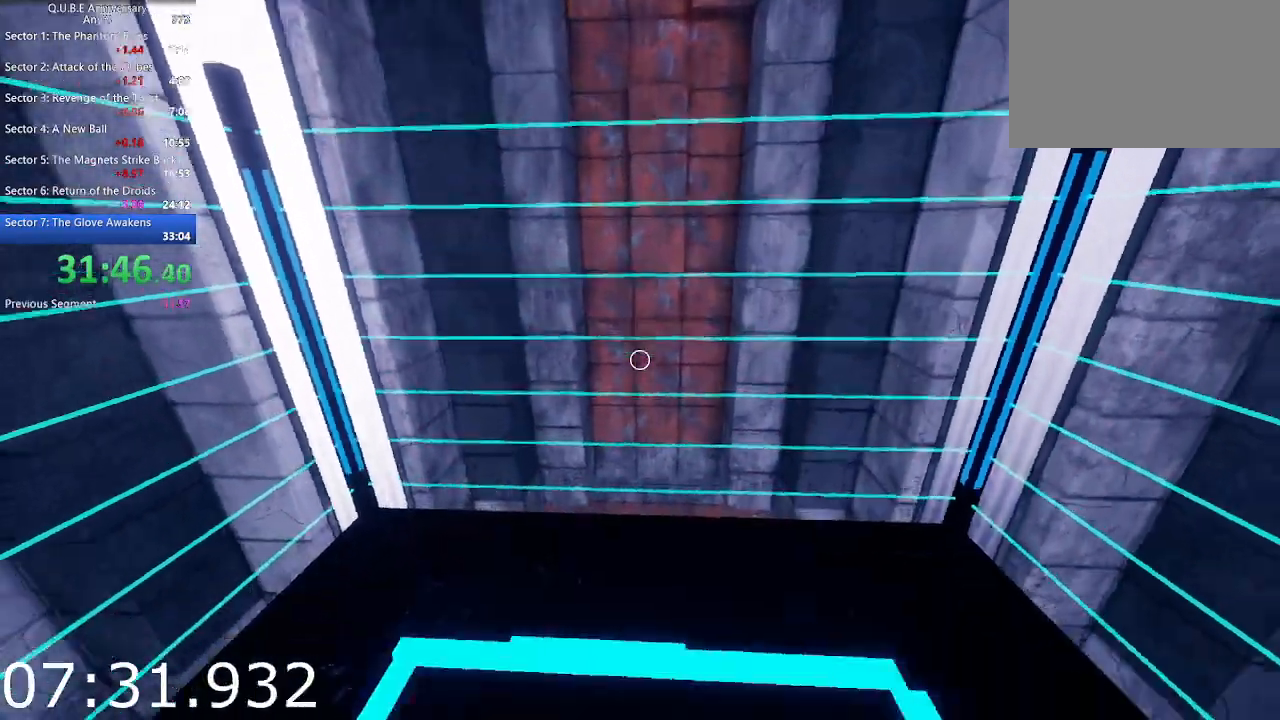
{"keys": [], "mouse": [], "events": [[33, "r", "down"], [417, "d", "up"], [417, "r", "up"]]}
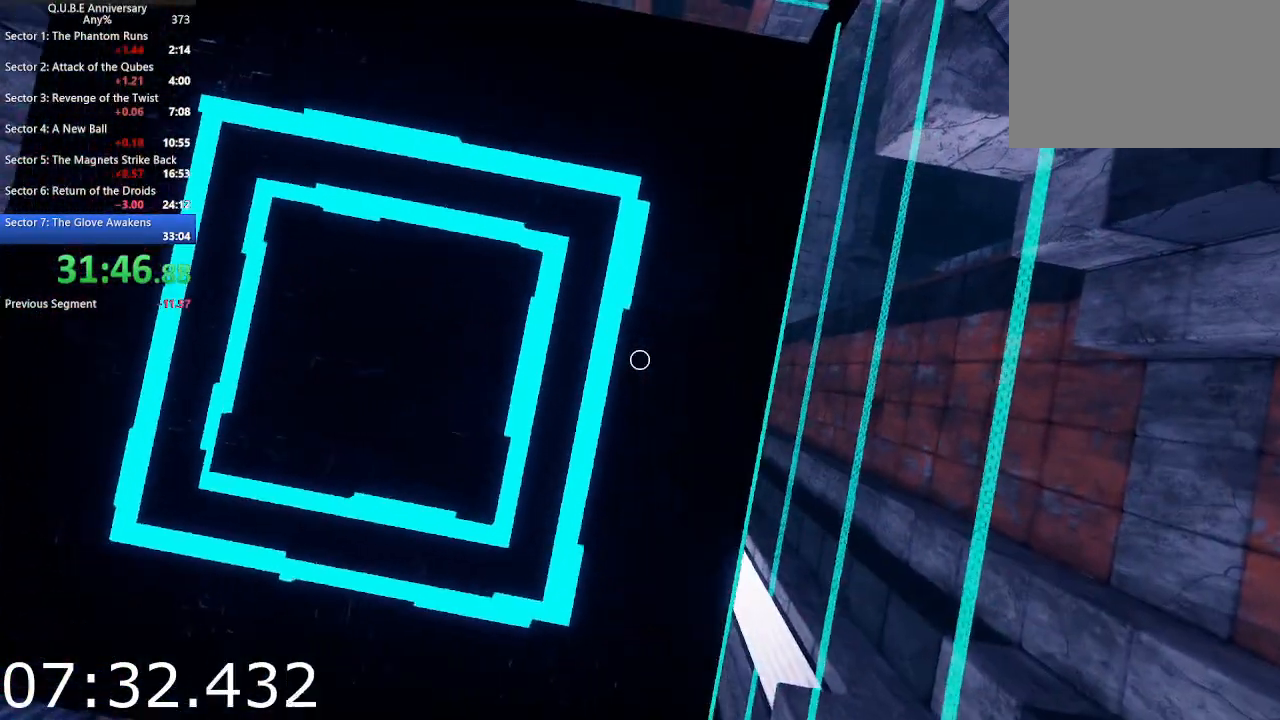
{"keys": [], "mouse": [], "events": []}
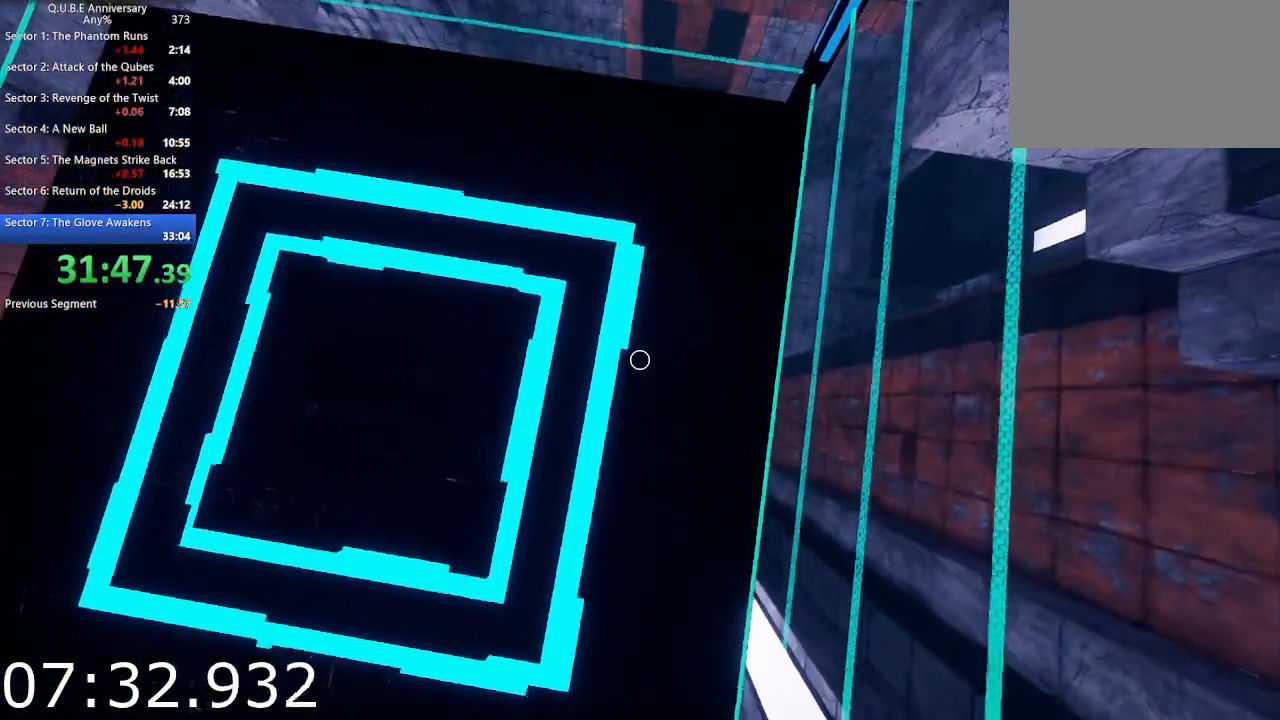
{"keys": [], "mouse": [], "events": [[200, "a", "down"], [200, "s", "down"], [250, "a", "up"], [433, "s", "up"]]}
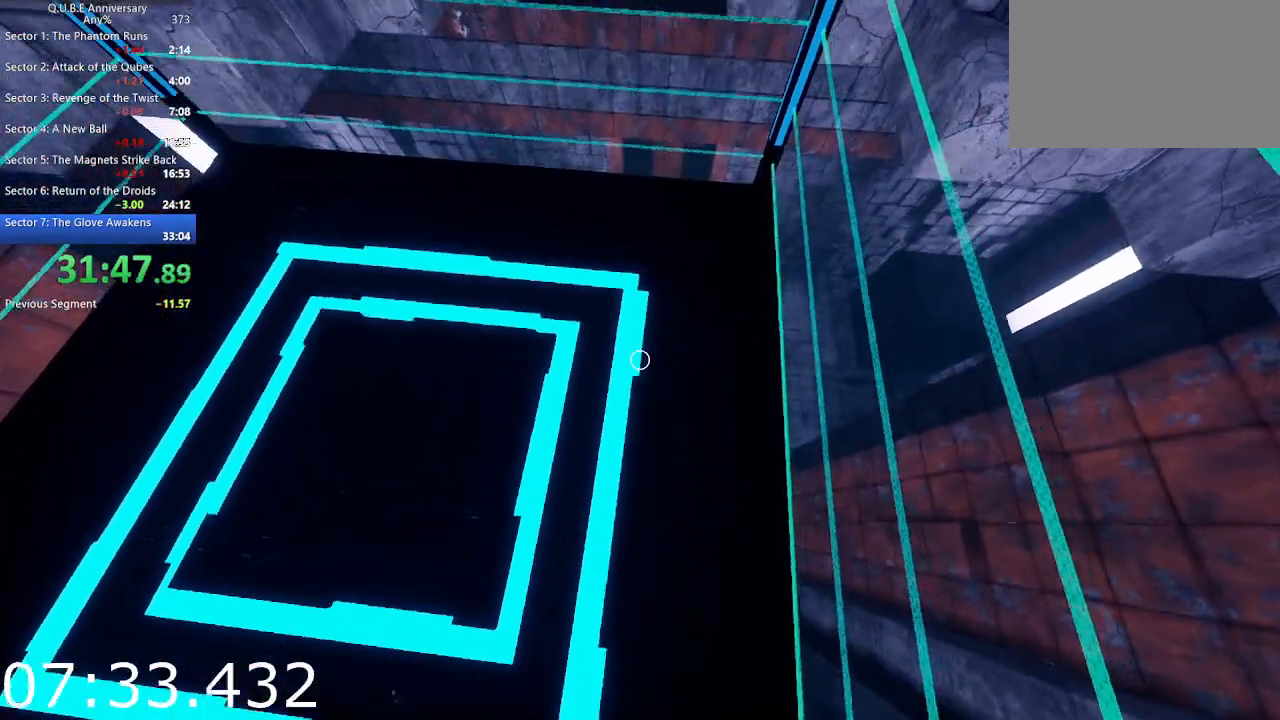
{"keys": ["a"], "mouse": [], "events": [[133, "s", "down"], [417, "s", "up"], [500, "a", "down"]]}
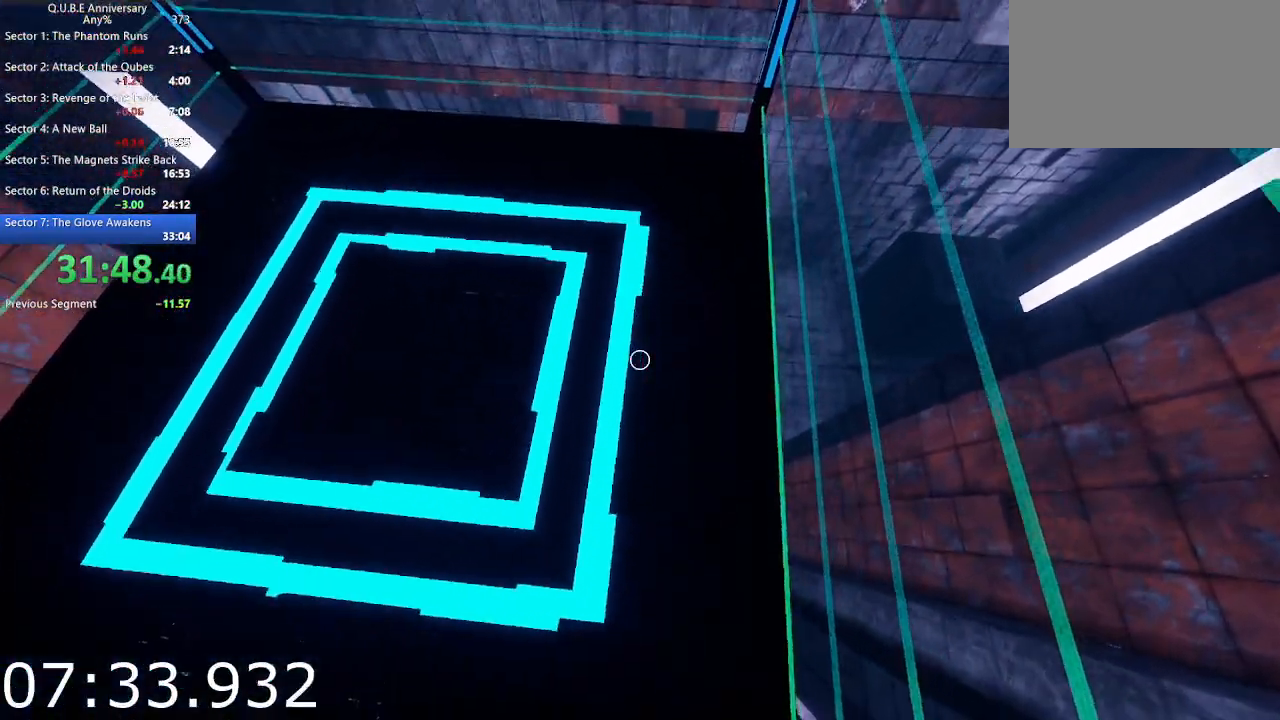
{"keys": ["w"], "mouse": [], "events": [[333, "w", "down"], [467, "a", "up"]]}
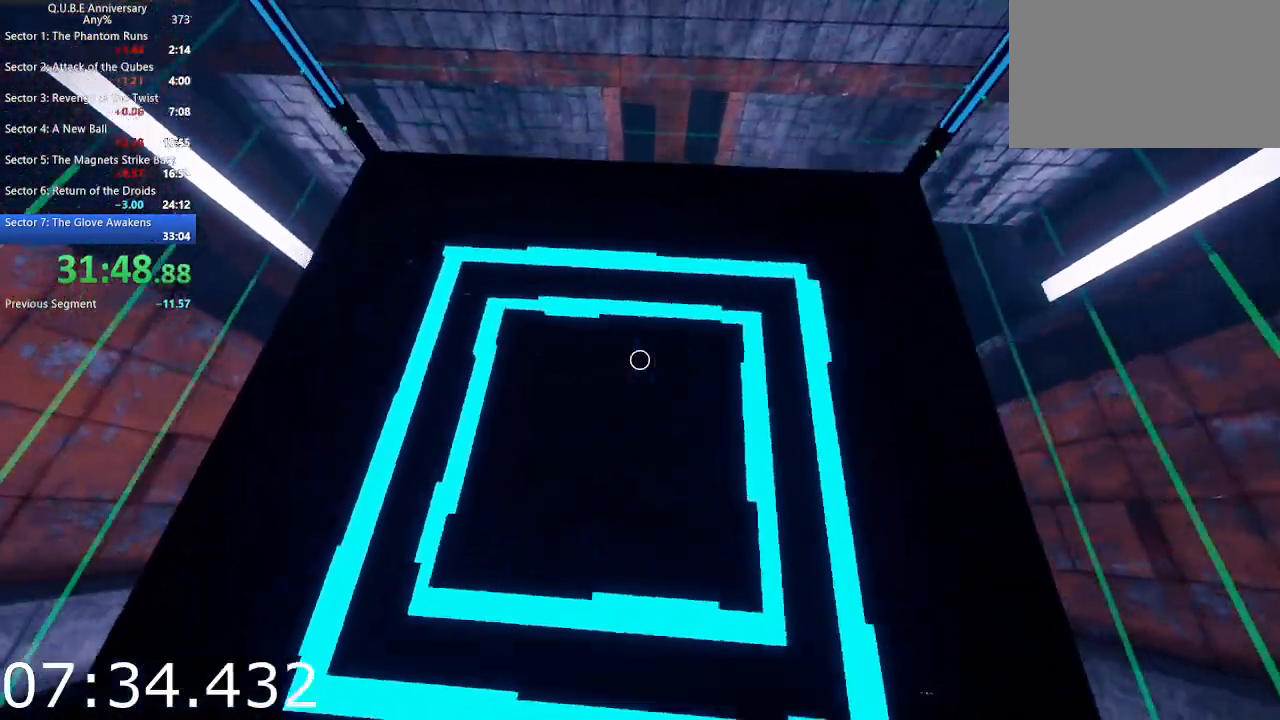
{"keys": [], "mouse": [], "events": [[250, "d", "down"], [300, "w", "up"], [400, "d", "up"]]}
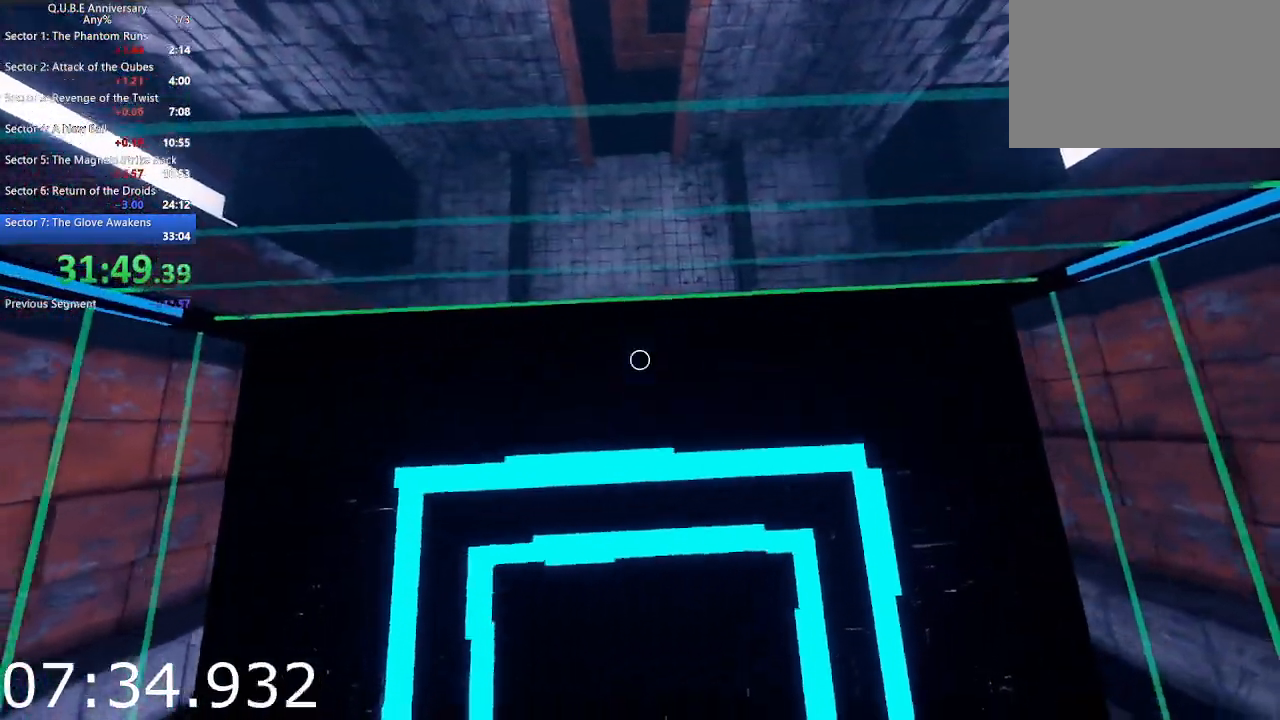
{"keys": ["a"], "mouse": [], "events": [[83, "s", "down"], [267, "d", "down"], [417, "a", "down"], [417, "d", "up"], [417, "s", "up"]]}
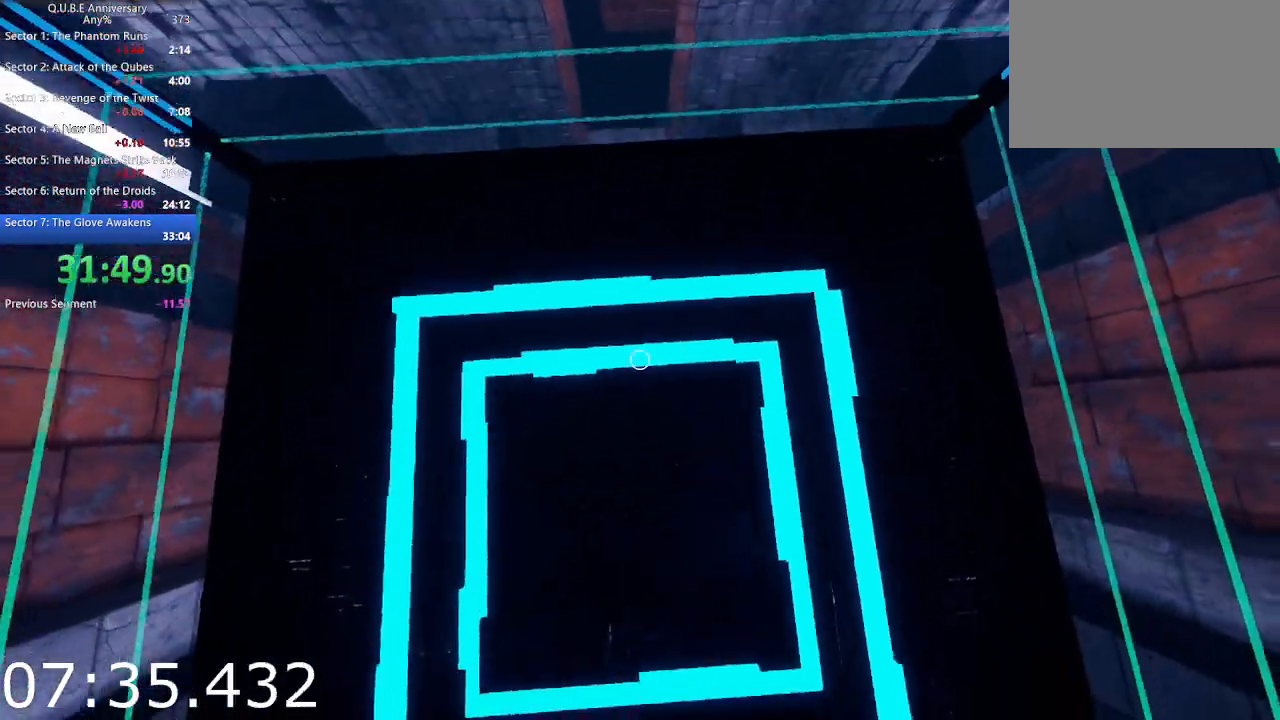
{"keys": ["d", "s"], "mouse": [], "events": [[50, "w", "down"], [200, "a", "up"], [283, "d", "down"], [333, "w", "up"], [467, "s", "down"]]}
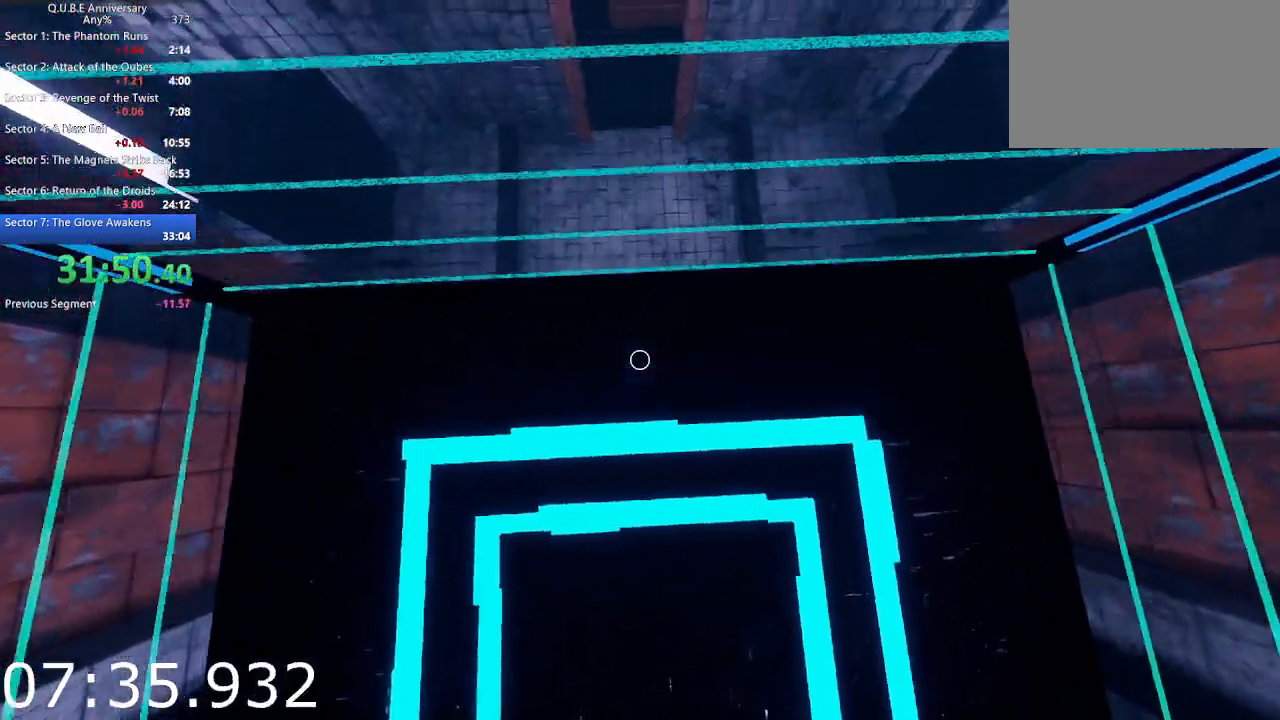
{"keys": ["a"], "mouse": [], "events": [[67, "d", "up"], [117, "a", "down"], [200, "s", "up"], [250, "a", "up"], [483, "a", "down"]]}
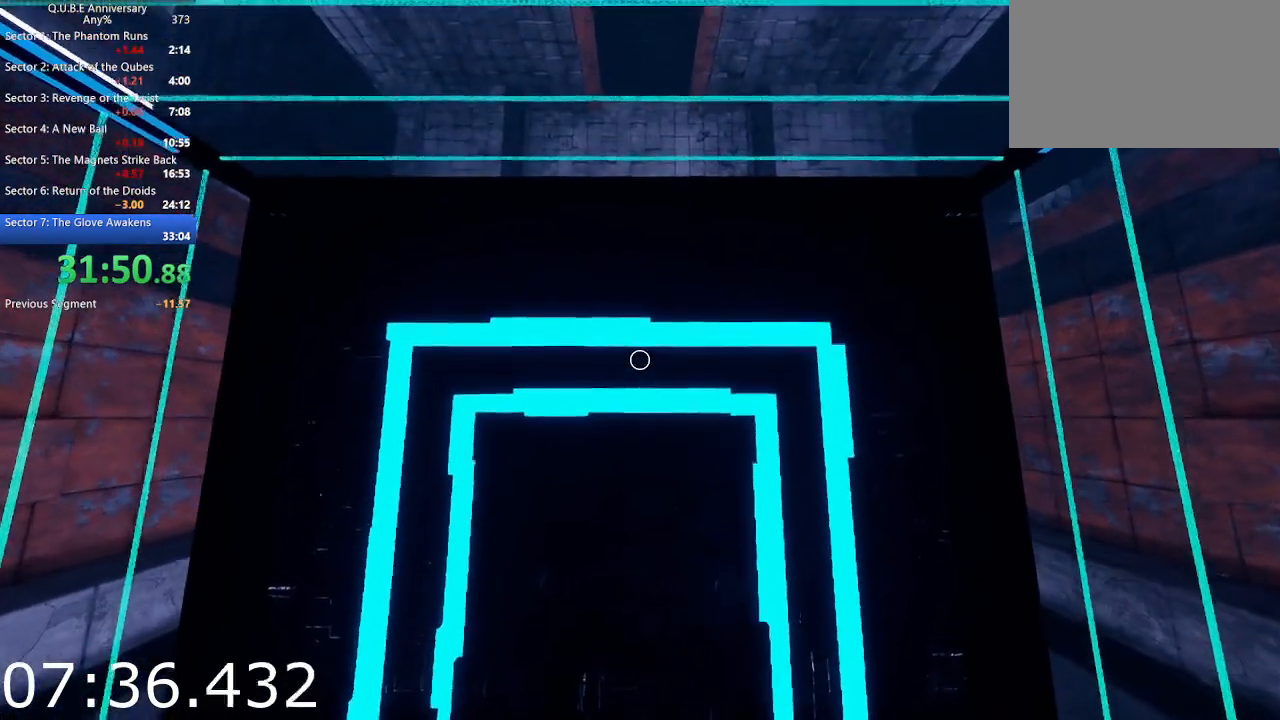
{"keys": [], "mouse": [], "events": [[83, "a", "up"]]}
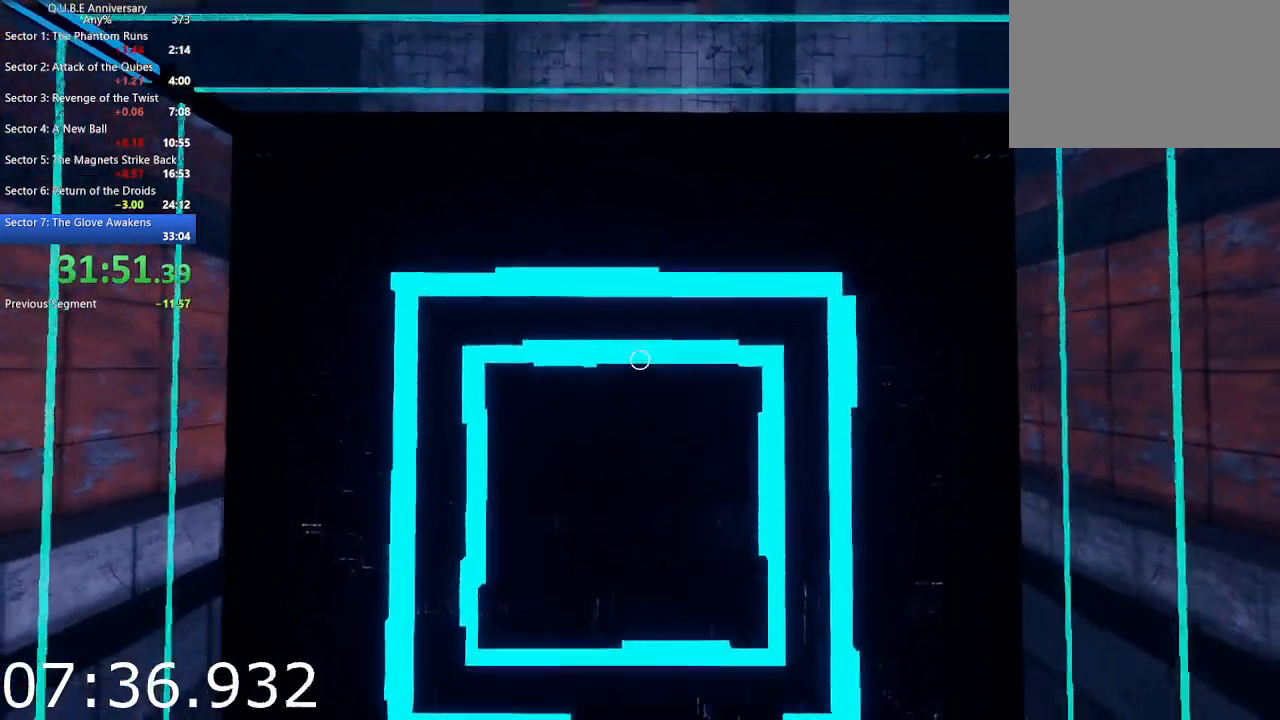
{"keys": ["w"], "mouse": [], "events": [[467, "w", "down"]]}
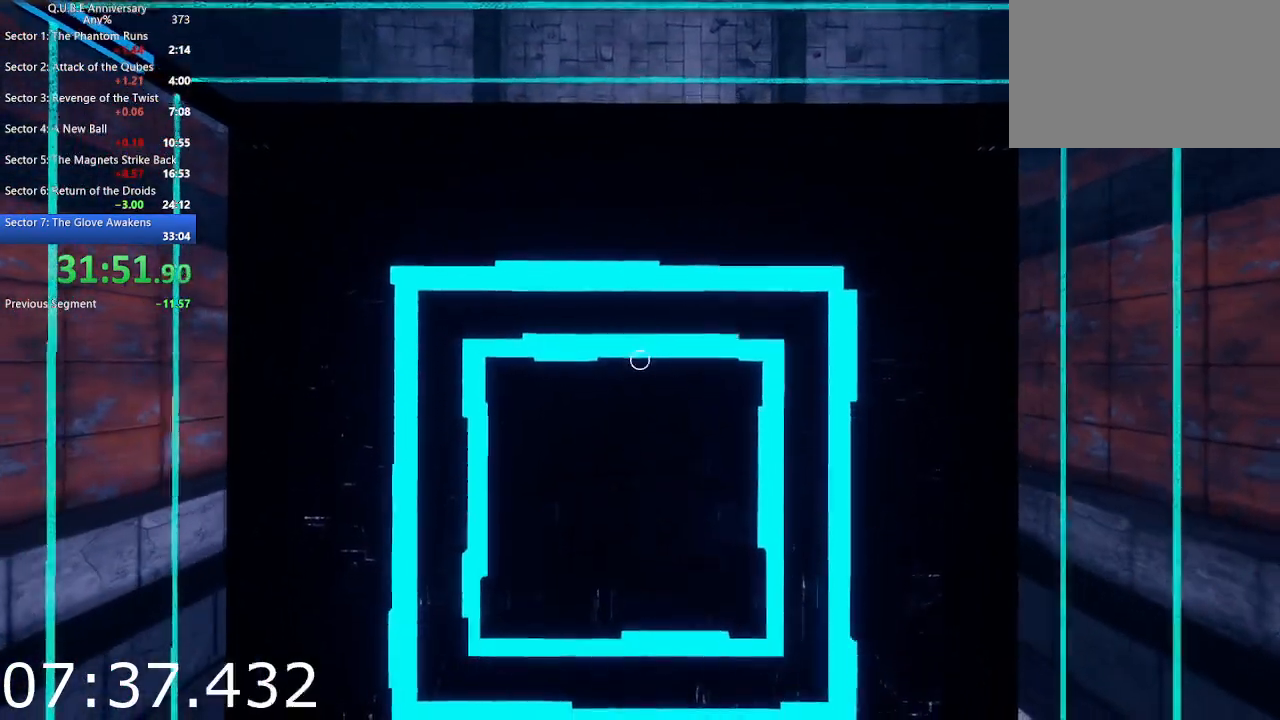
{"keys": [], "mouse": [], "events": [[67, "w", "up"], [300, "w", "down"], [400, "w", "up"]]}
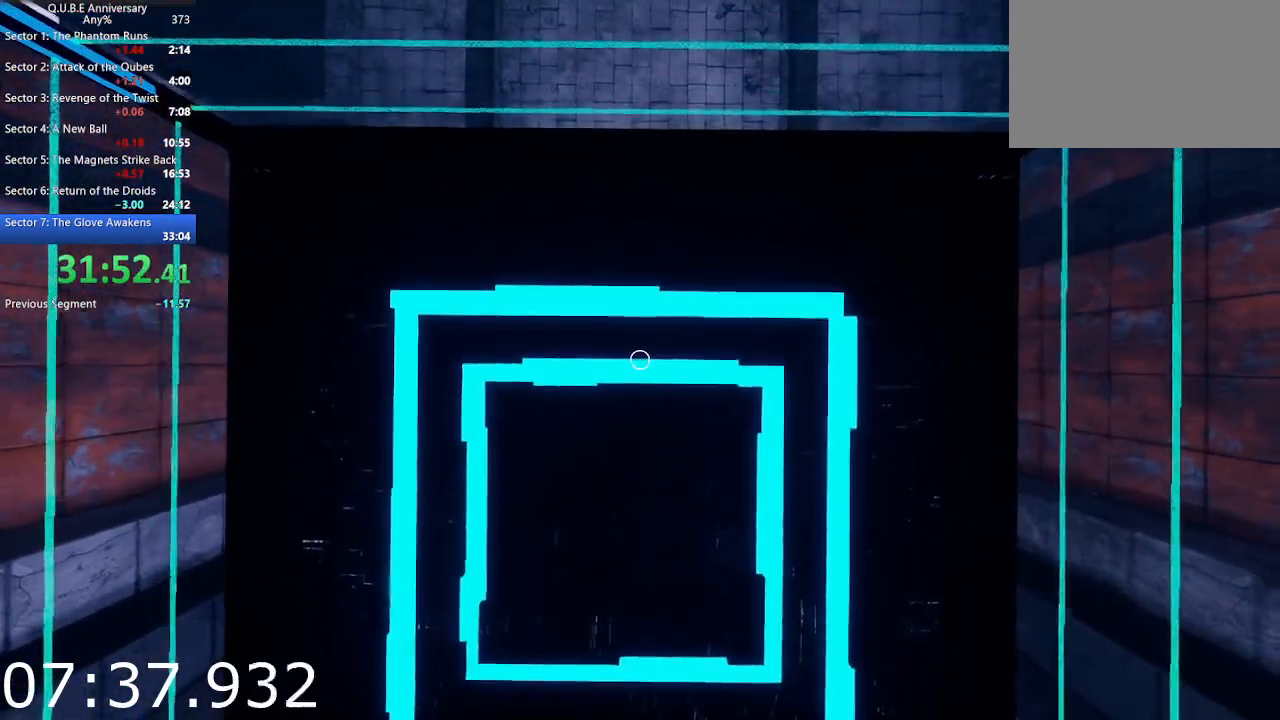
{"keys": [], "mouse": [], "events": [[233, "w", "down"], [317, "w", "up"]]}
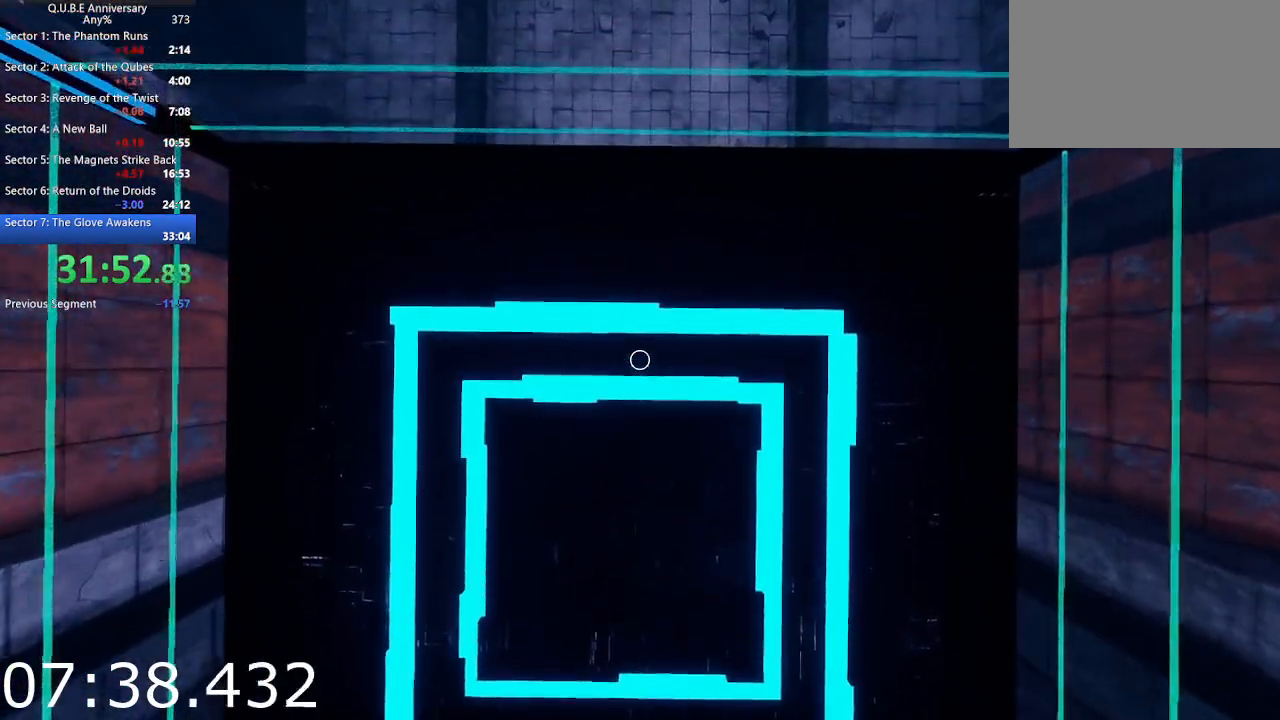
{"keys": [], "mouse": [], "events": [[100, "s", "down"], [150, "s", "up"]]}
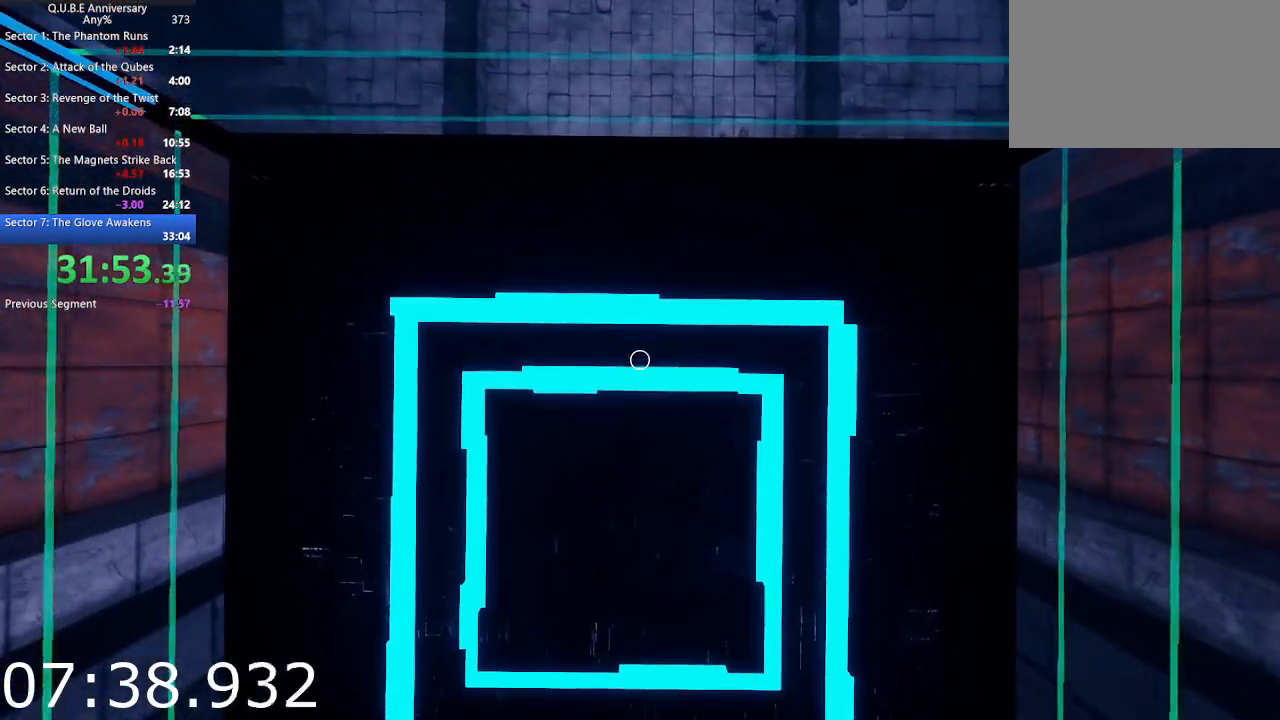
{"keys": [], "mouse": [], "events": []}
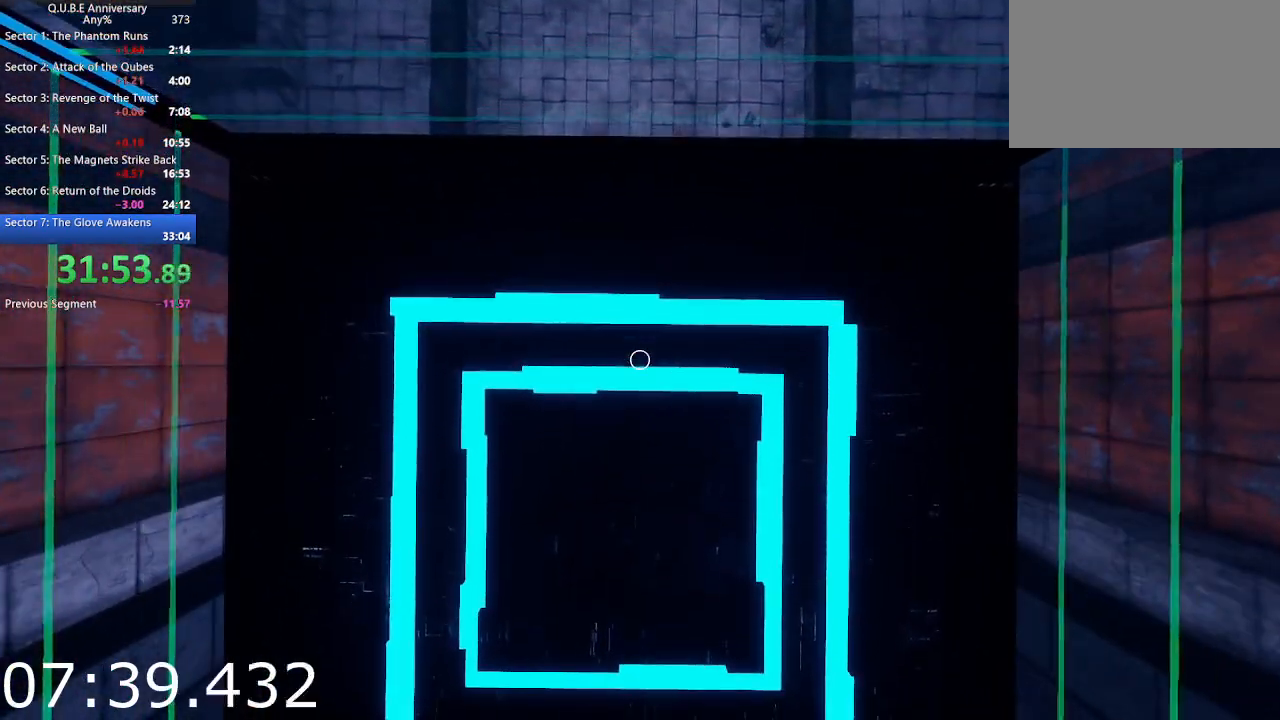
{"keys": [], "mouse": [], "events": [[233, "s", "down"], [267, "s", "up"]]}